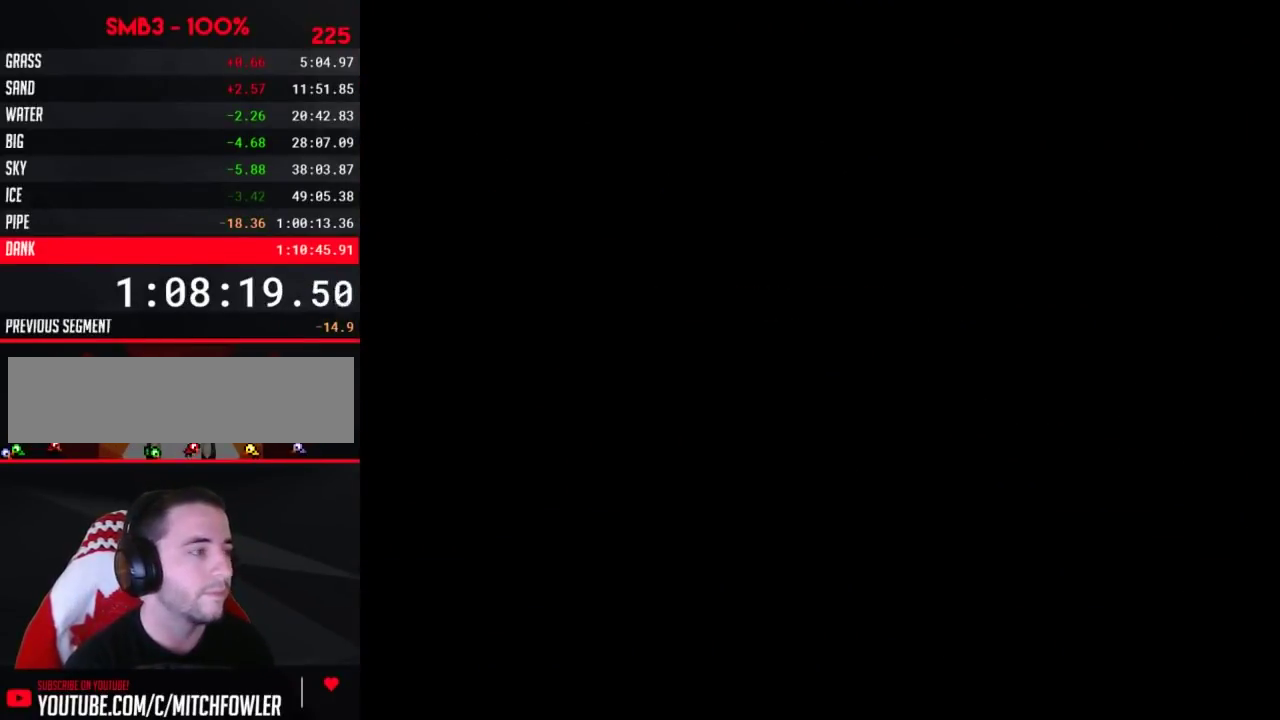
Gameplay with a controller (Nintendo layout); each line is a JSON object with the inputs held at the frame after it. "events" lists button and stick changes between this image and that frame as [ms after this image, input, new state], when the widget could be followed in between. Not read: L3 R3.
{"buttons": ["B", "DPAD_RIGHT"], "events": [[83, "B", "down"]]}
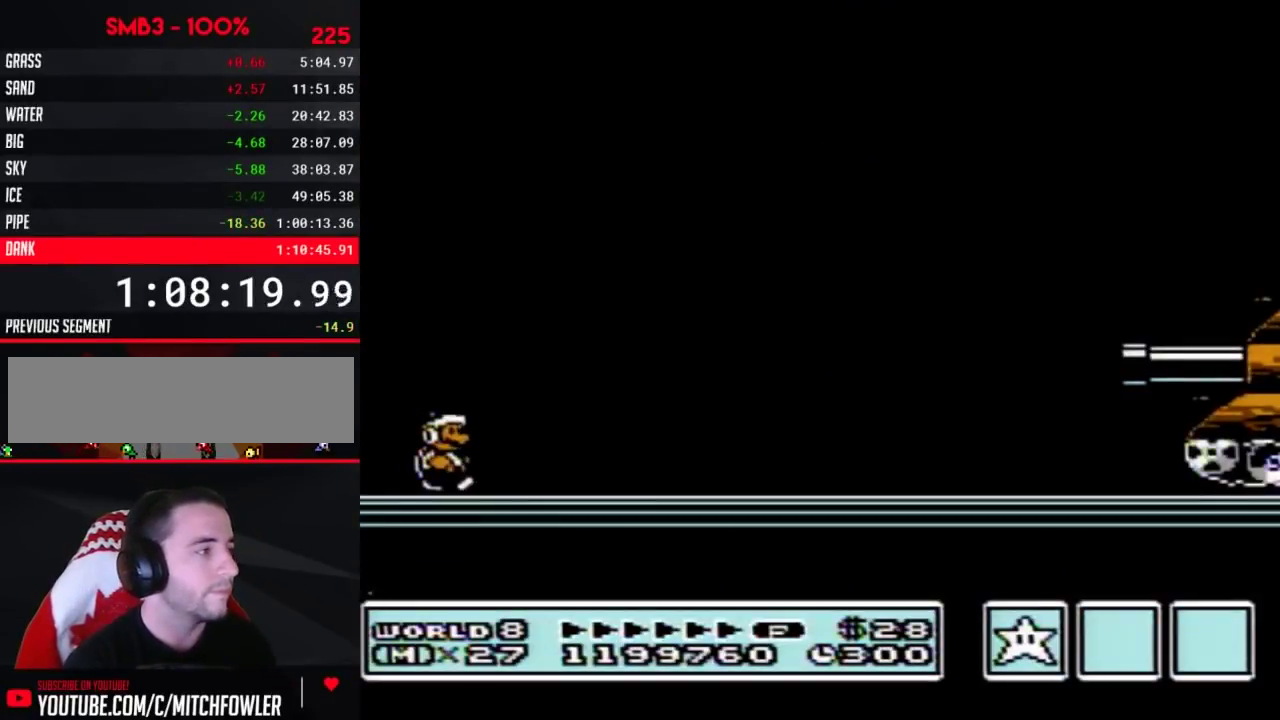
{"buttons": ["B", "DPAD_RIGHT"], "events": []}
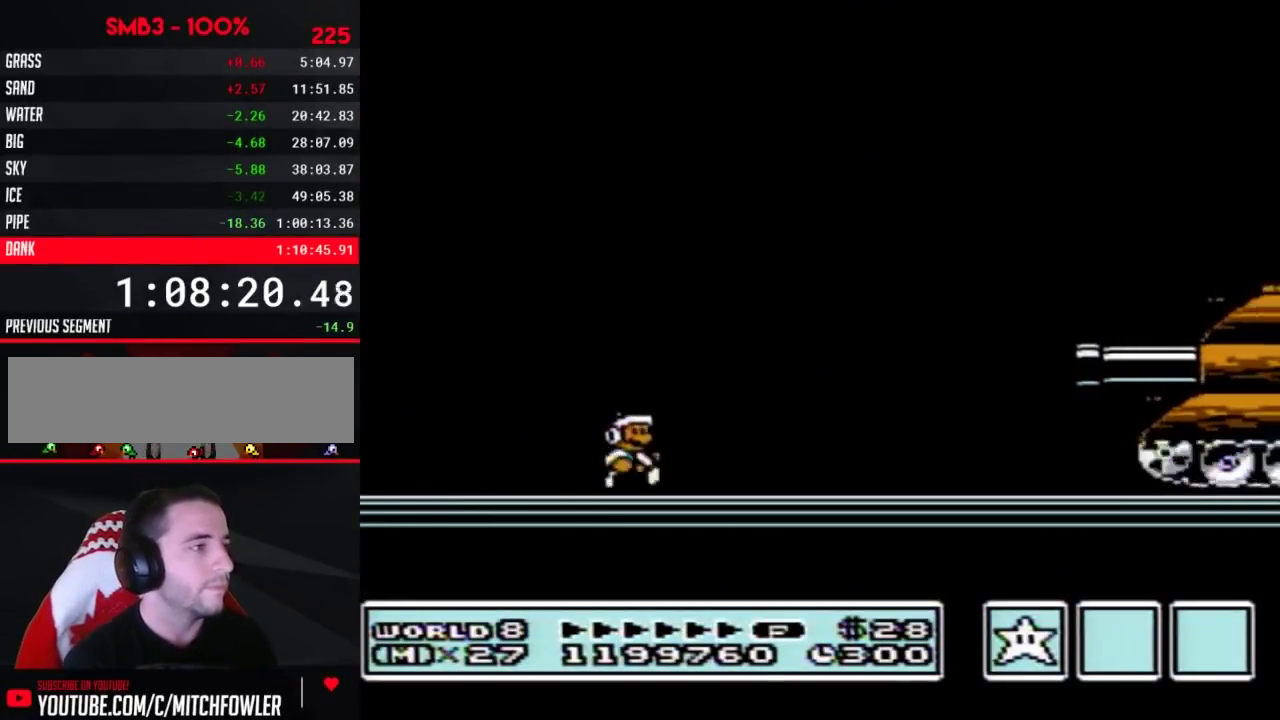
{"buttons": ["B", "DPAD_RIGHT"], "events": []}
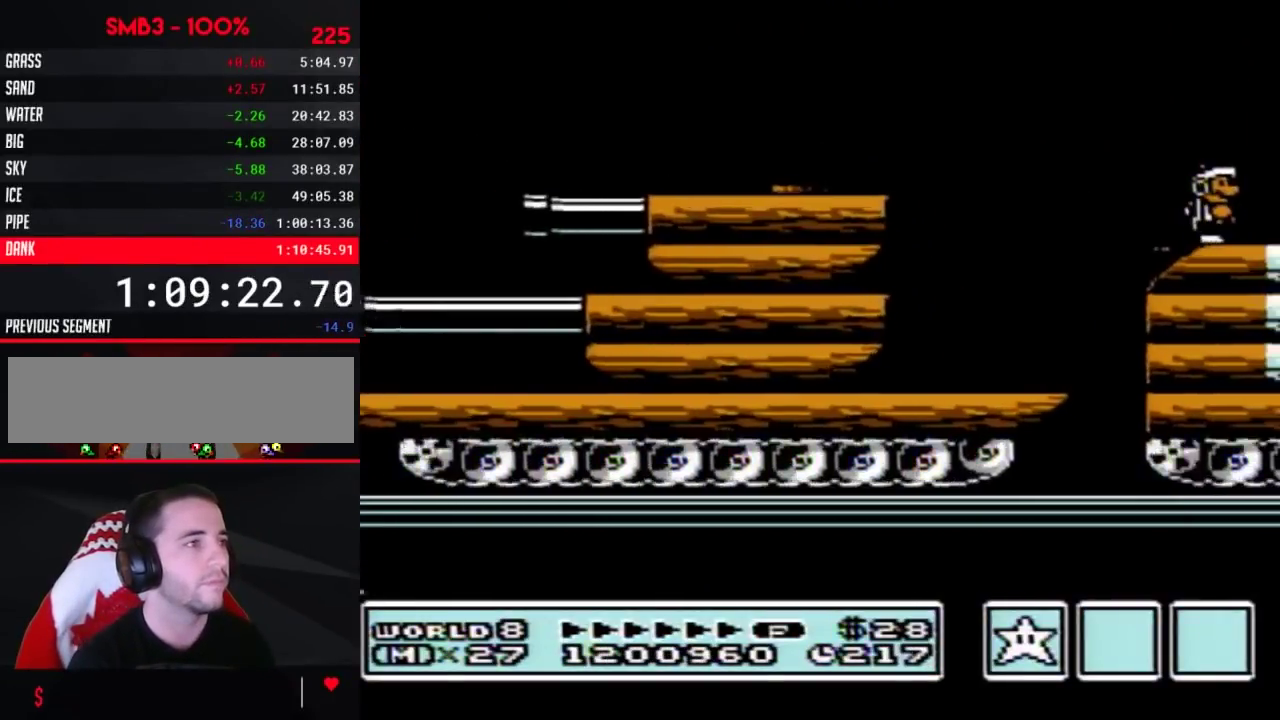
{"buttons": ["B", "DPAD_RIGHT"], "events": []}
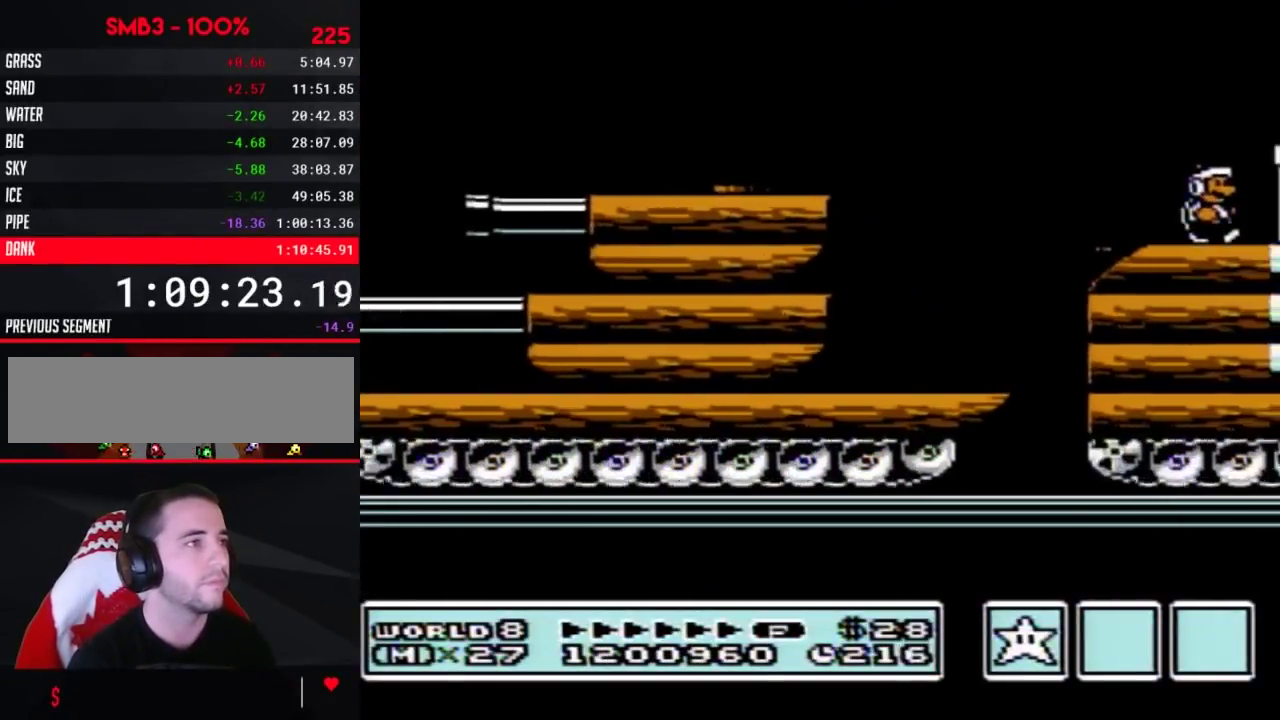
{"buttons": ["B", "DPAD_RIGHT"], "events": [[100, "A", "down"], [233, "A", "up"]]}
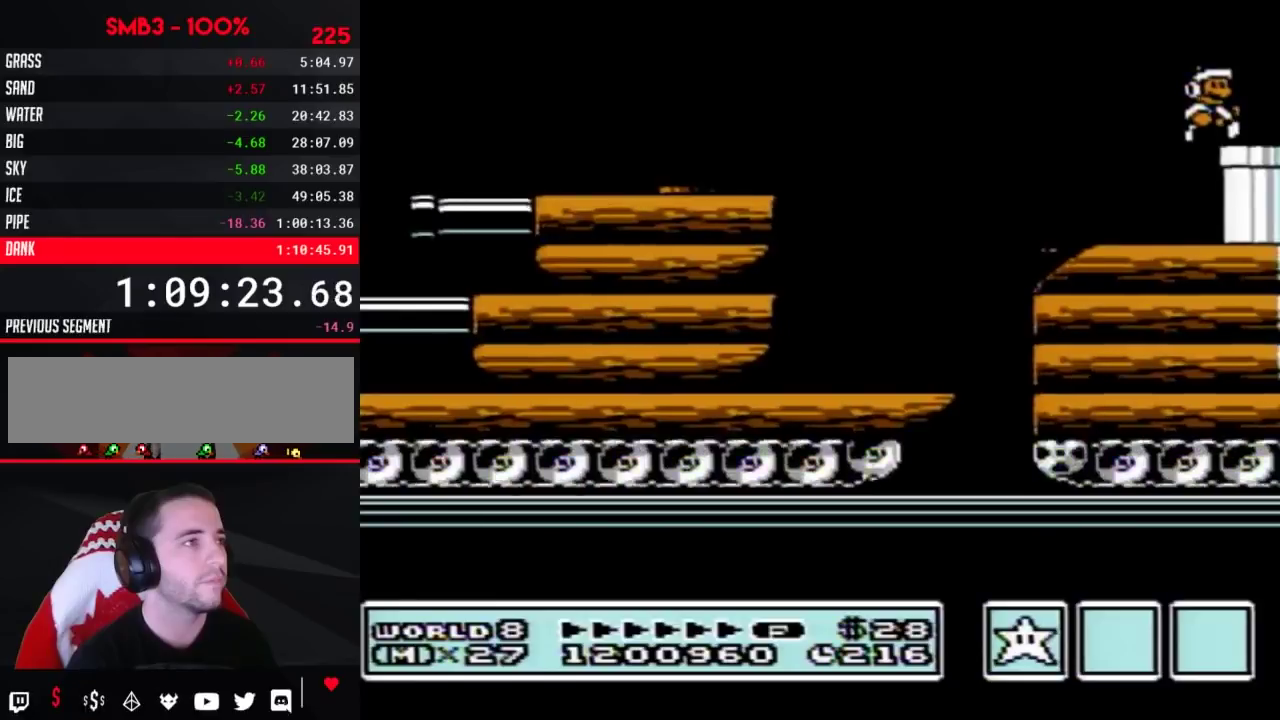
{"buttons": ["B", "DPAD_DOWN"], "events": [[350, "DPAD_DOWN", "down"], [383, "DPAD_RIGHT", "up"]]}
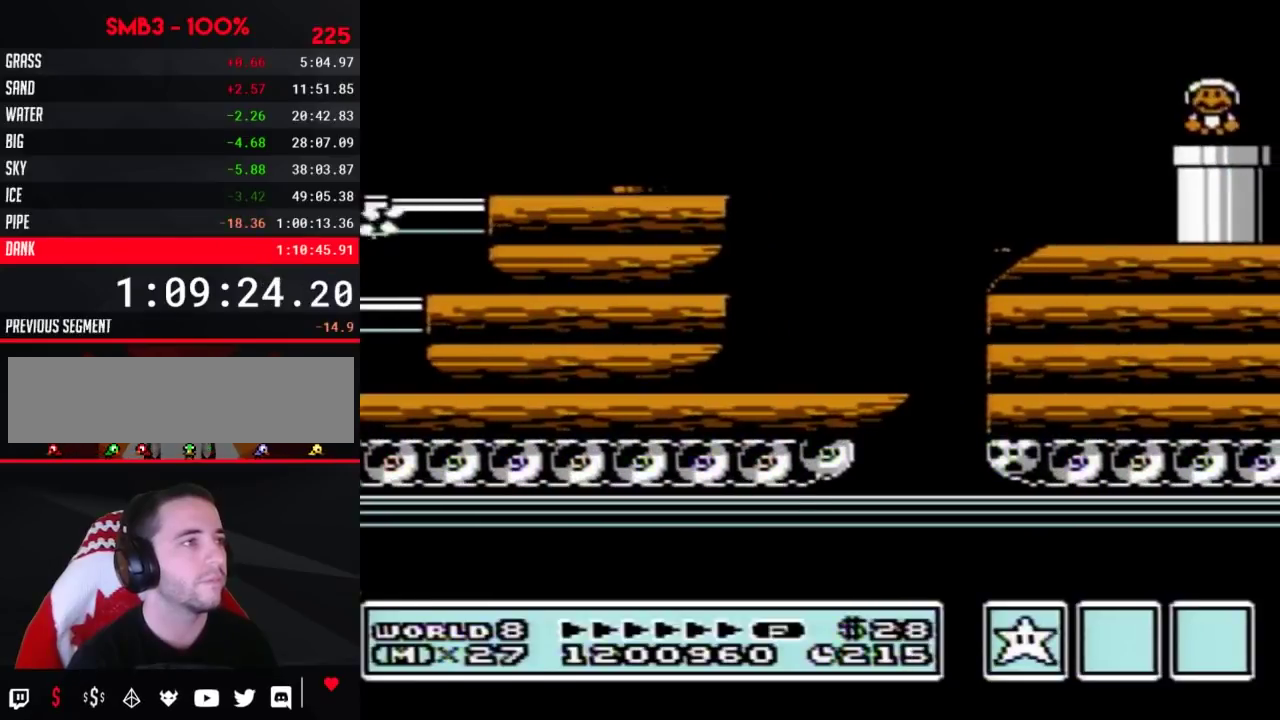
{"buttons": ["B"], "events": [[100, "DPAD_DOWN", "up"]]}
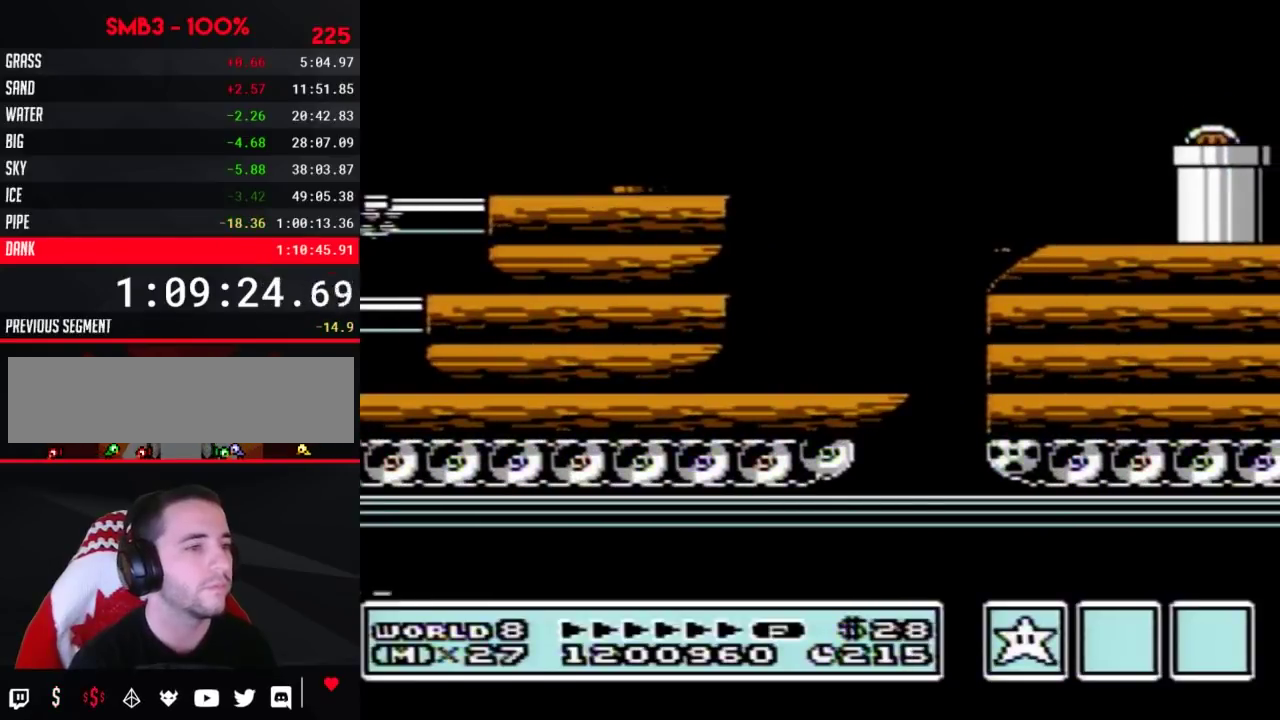
{"buttons": ["B", "DPAD_RIGHT"], "events": [[17, "DPAD_RIGHT", "down"]]}
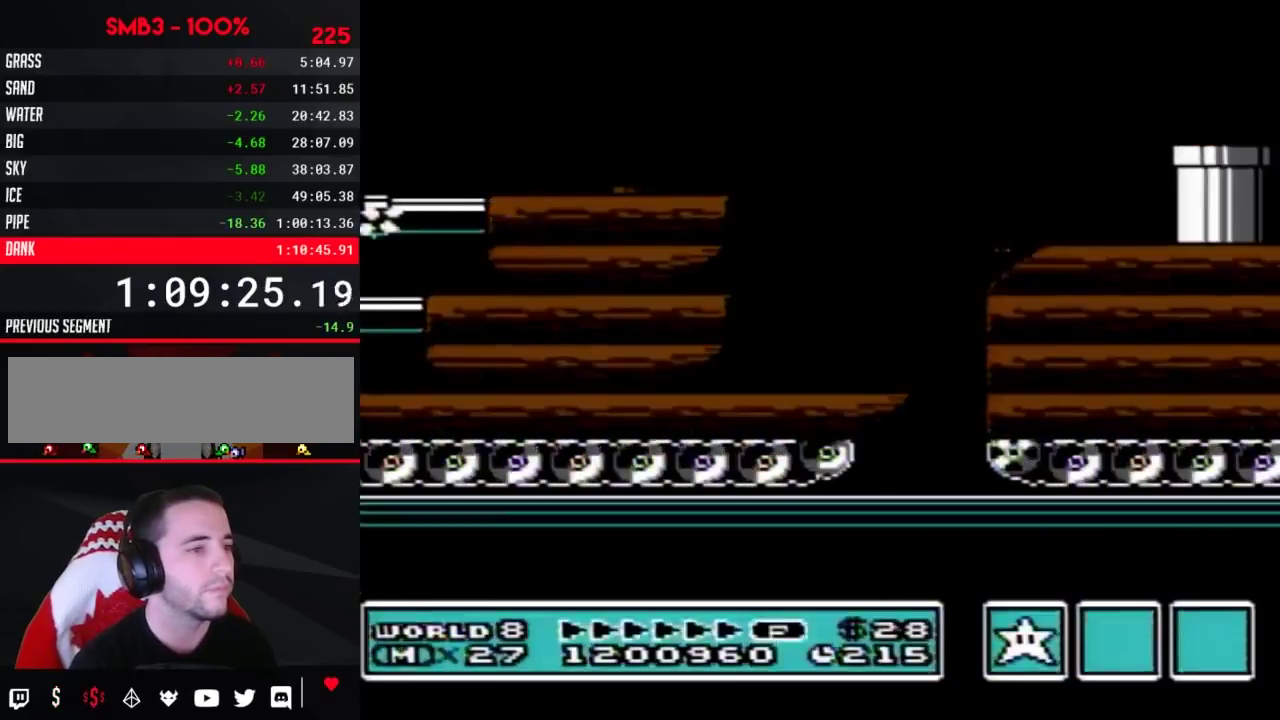
{"buttons": ["B", "DPAD_RIGHT"], "events": []}
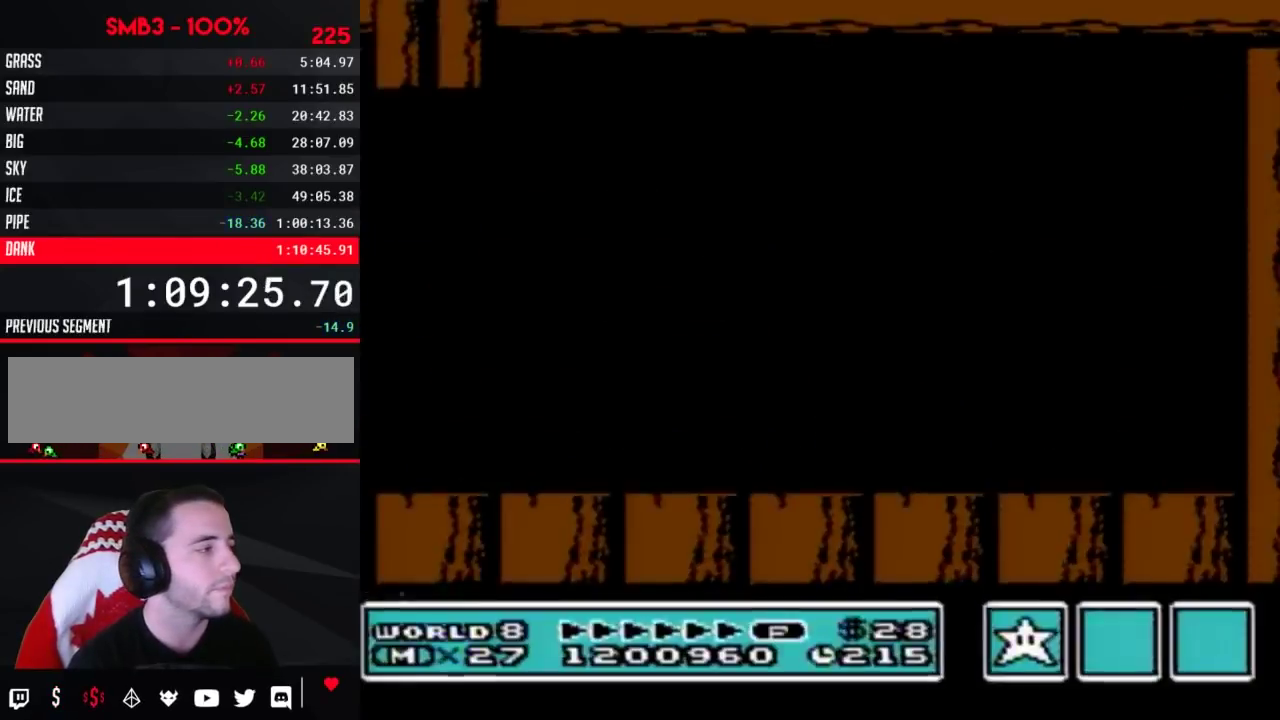
{"buttons": ["B", "DPAD_RIGHT"], "events": []}
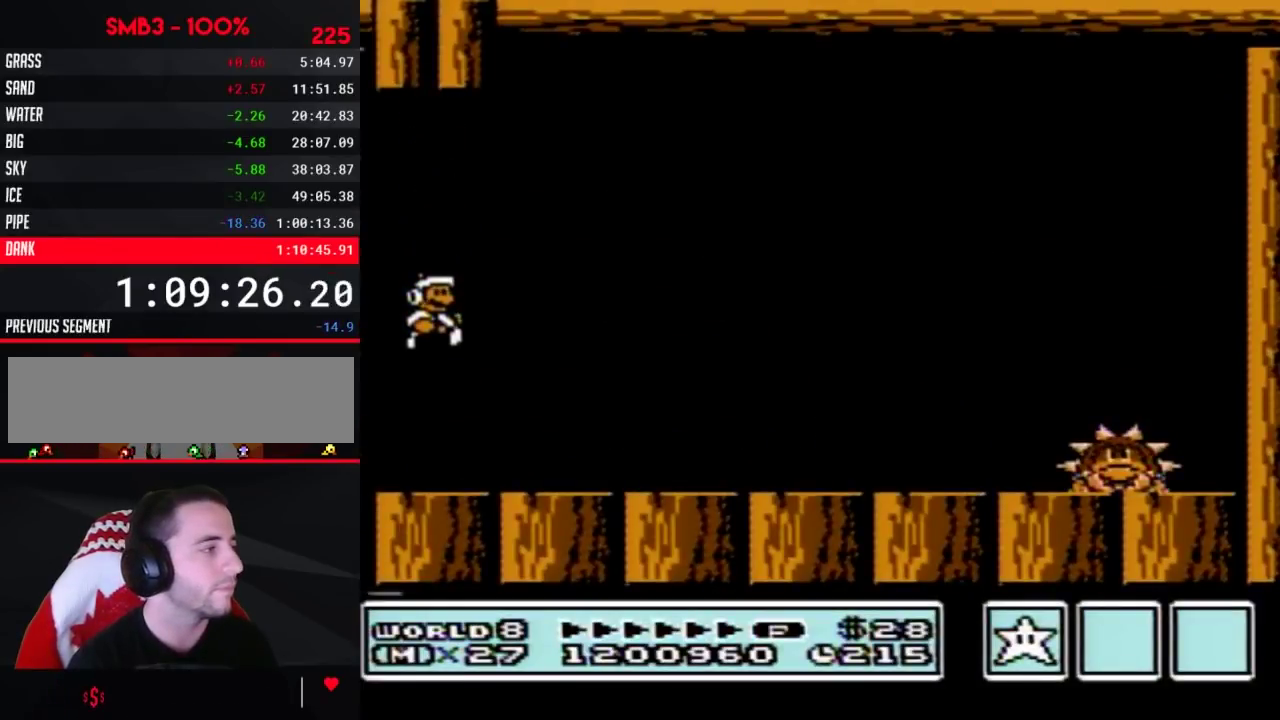
{"buttons": ["B", "DPAD_RIGHT"], "events": []}
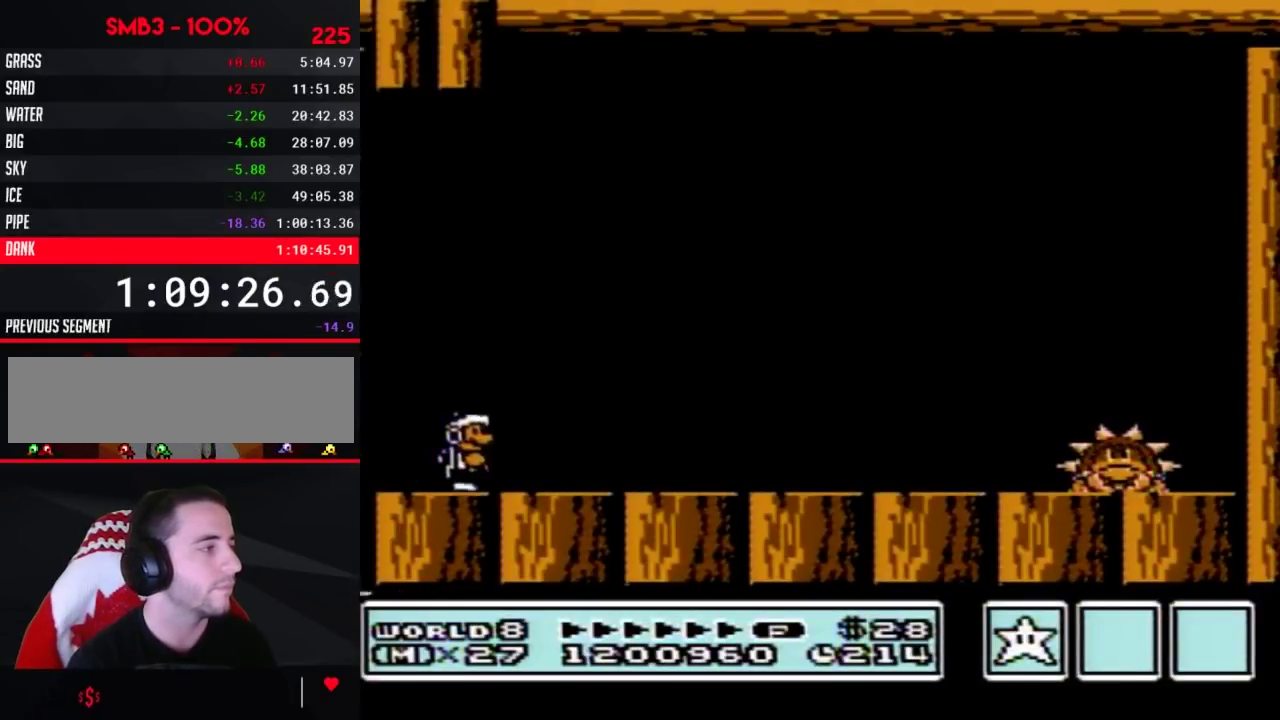
{"buttons": ["B", "DPAD_RIGHT"], "events": [[67, "B", "up"], [133, "B", "down"], [200, "B", "up"], [267, "B", "down"]]}
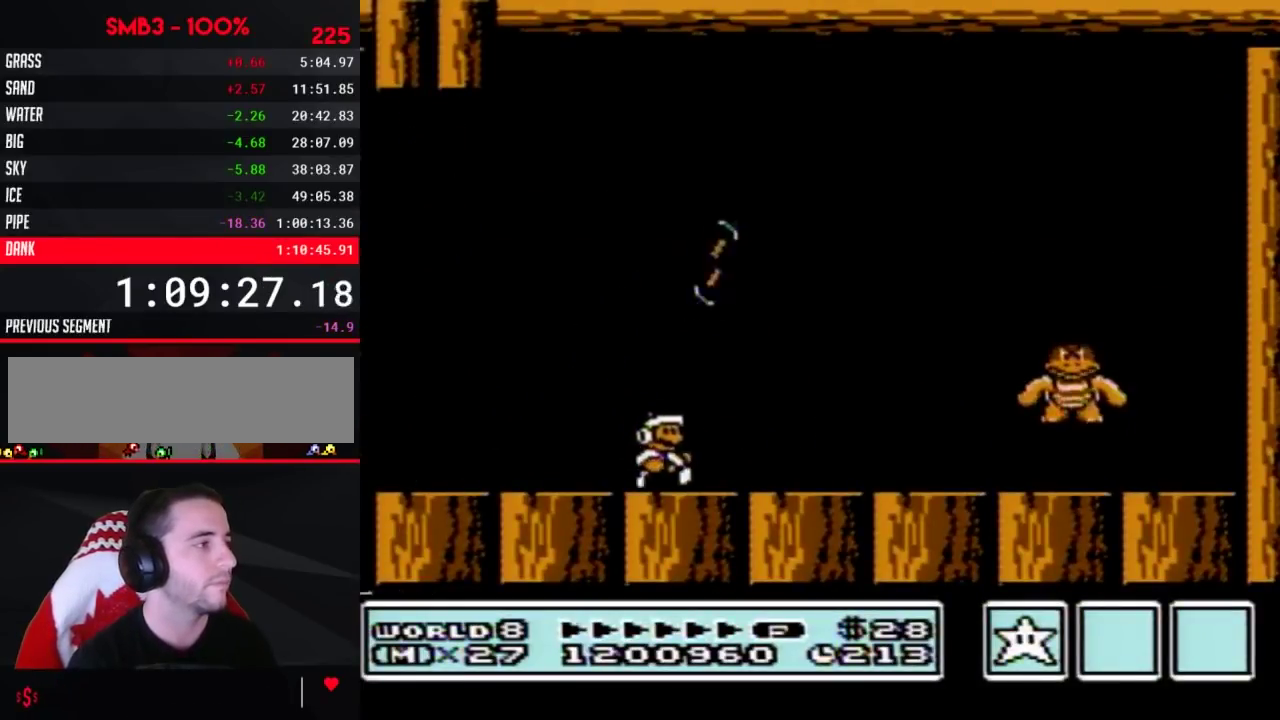
{"buttons": ["B", "DPAD_LEFT"], "events": [[233, "A", "down"], [317, "A", "up"], [417, "DPAD_RIGHT", "up"], [483, "DPAD_LEFT", "down"]]}
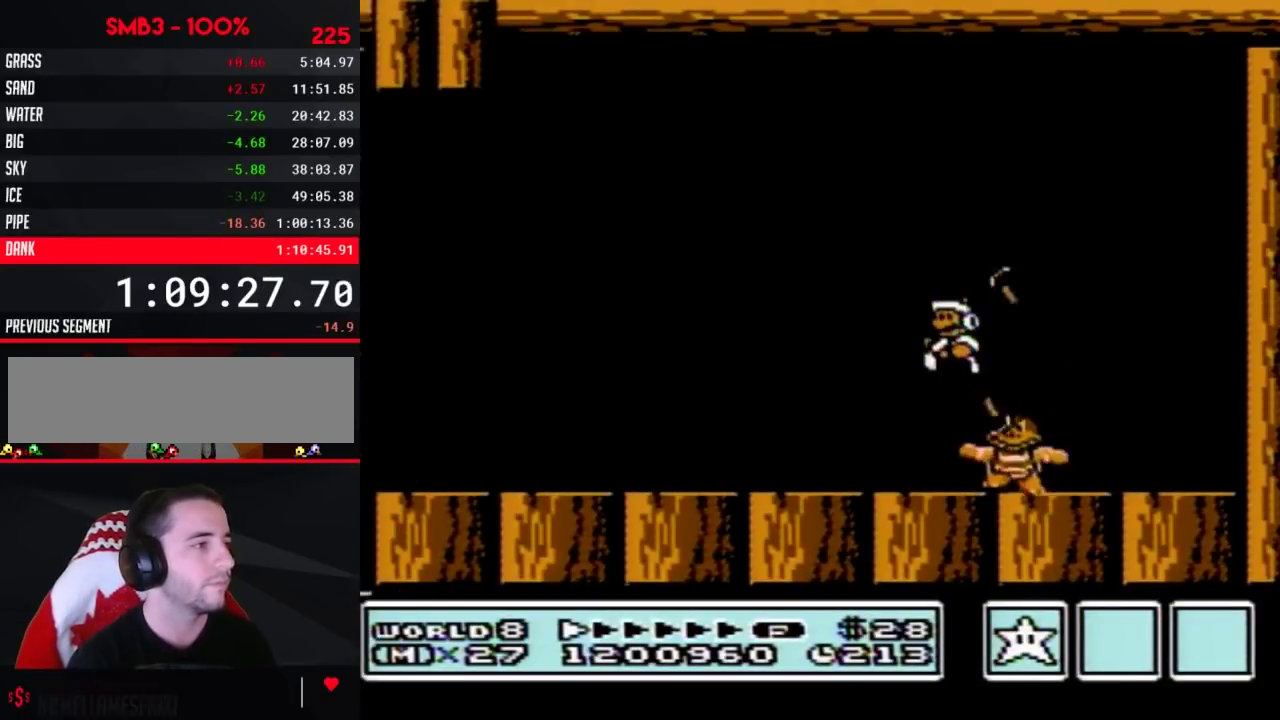
{"buttons": [], "events": [[317, "DPAD_LEFT", "up"], [383, "B", "up"]]}
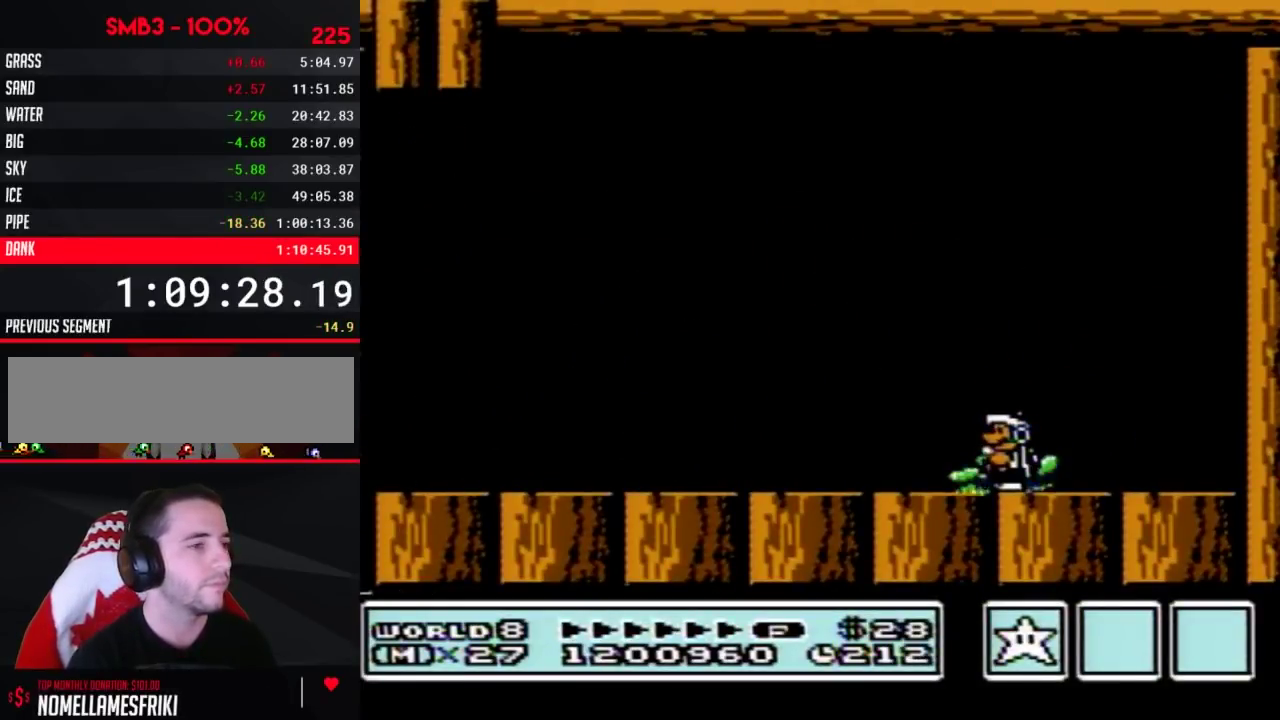
{"buttons": [], "events": []}
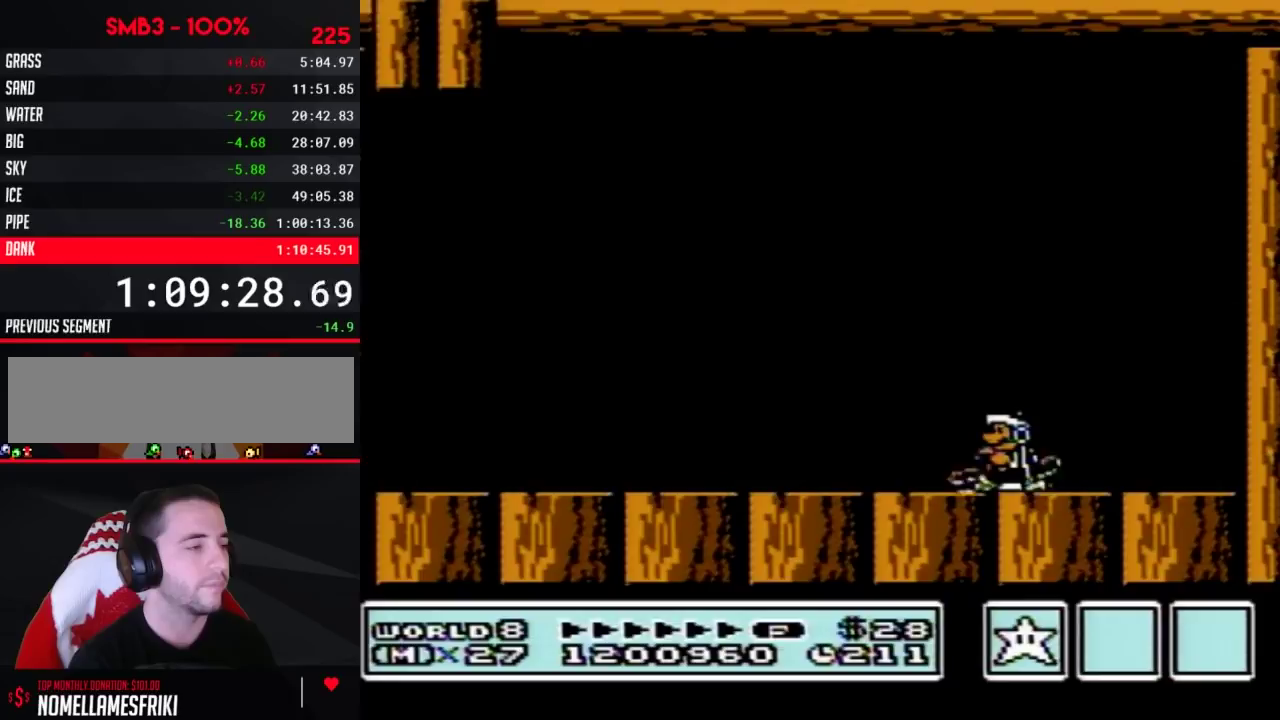
{"buttons": ["A"], "events": [[350, "A", "down"]]}
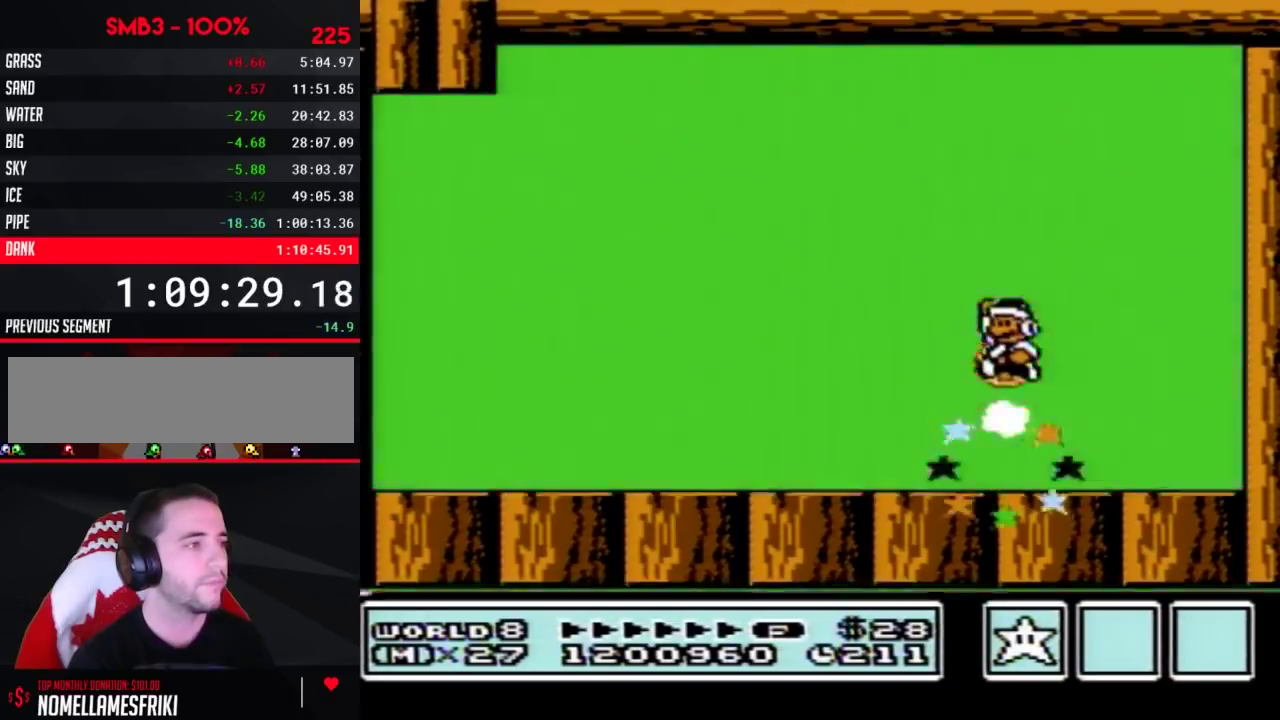
{"buttons": [], "events": [[117, "A", "up"]]}